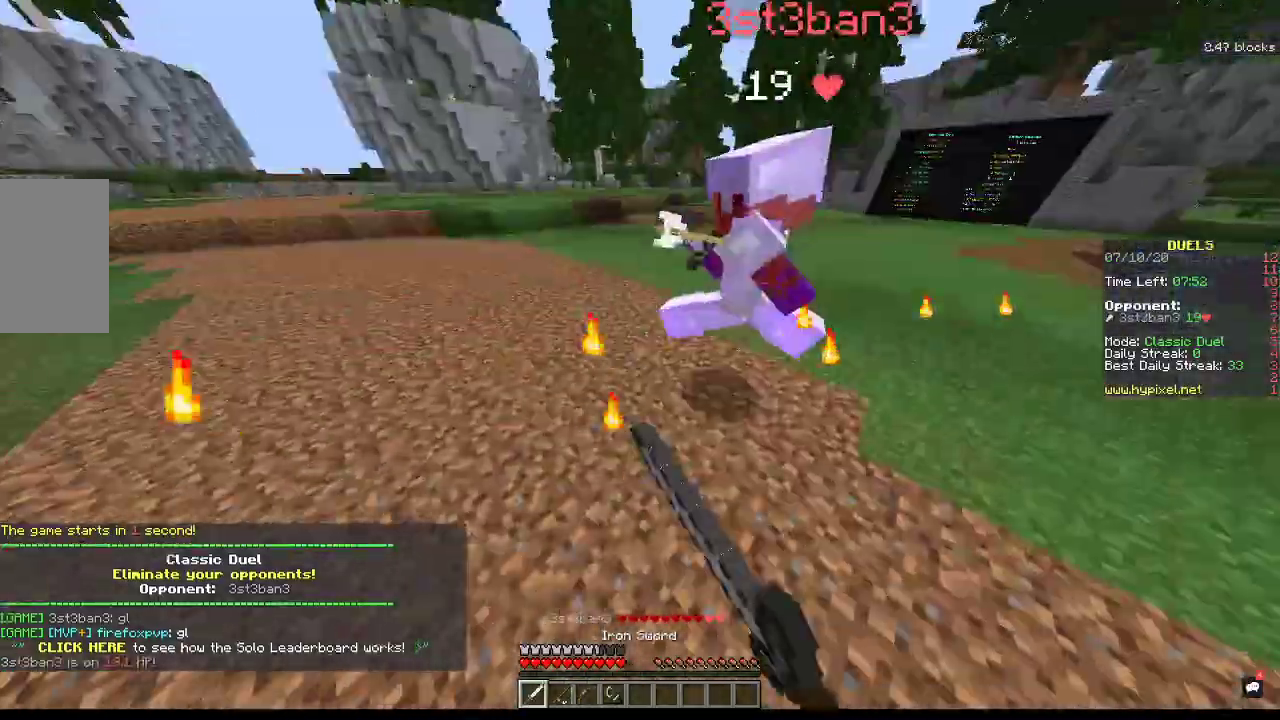
Gameplay with keyboard and mouse; each line is a JSON object with the keys and mouse buttons held at the frame after it. "events" lists presses ("down") and releases ("up") of "a", "d", "s", "space", "w", "mouse_left" and "mouse_right" between this image and that frame as [ms after this image, input, new state], when the widget could be followed in between. "mouse_left", "mouse_right" = the "left", "right" buttons of the "mouse" list. No other keys are recorded. Fast repeated clicks can show as one long hold. Mouse movement is not recorded.
{"keys": ["d", "w"], "mouse": ["left"], "events": [[333, "d", "up"], [433, "d", "down"]]}
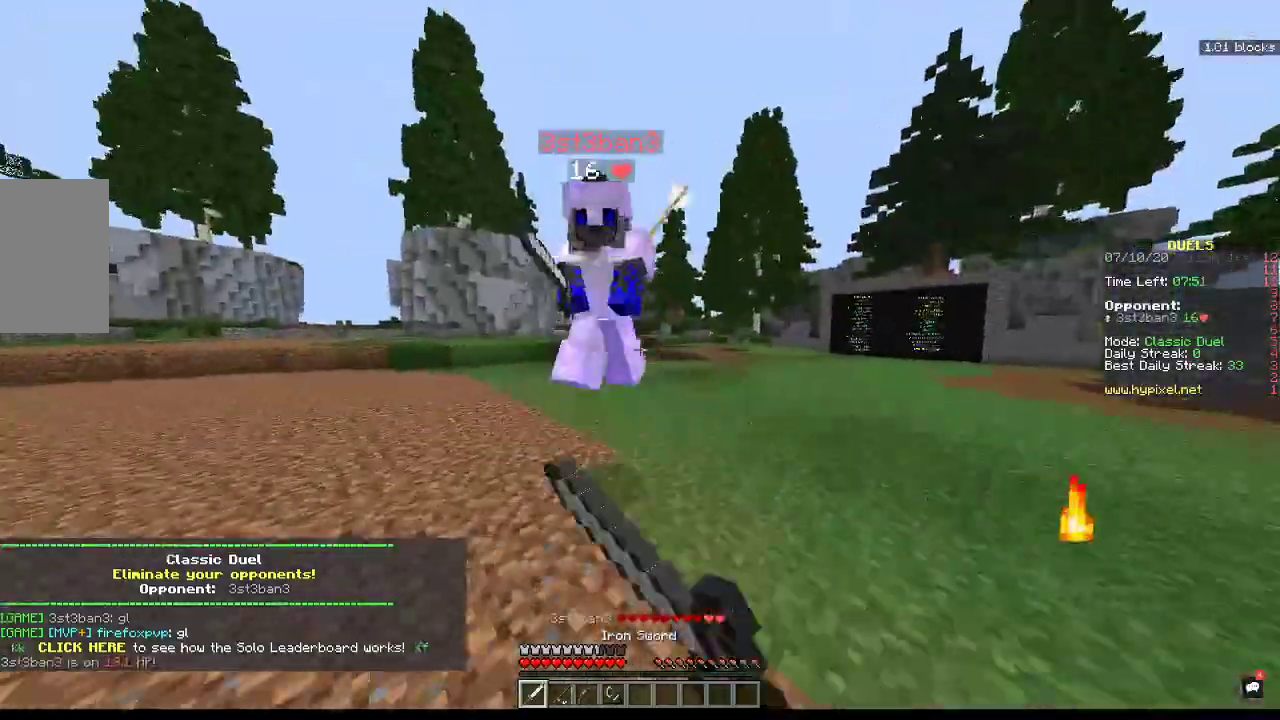
{"keys": ["d", "w"], "mouse": ["left"], "events": []}
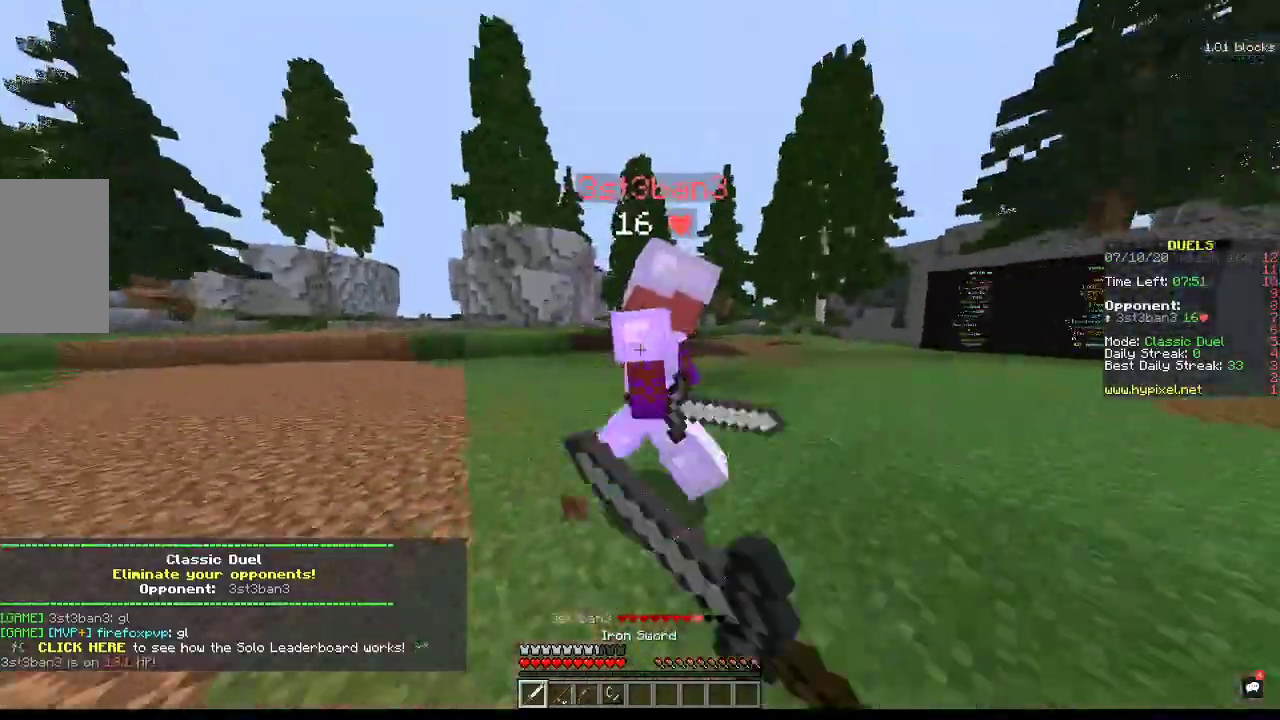
{"keys": ["d", "w"], "mouse": ["left"], "events": []}
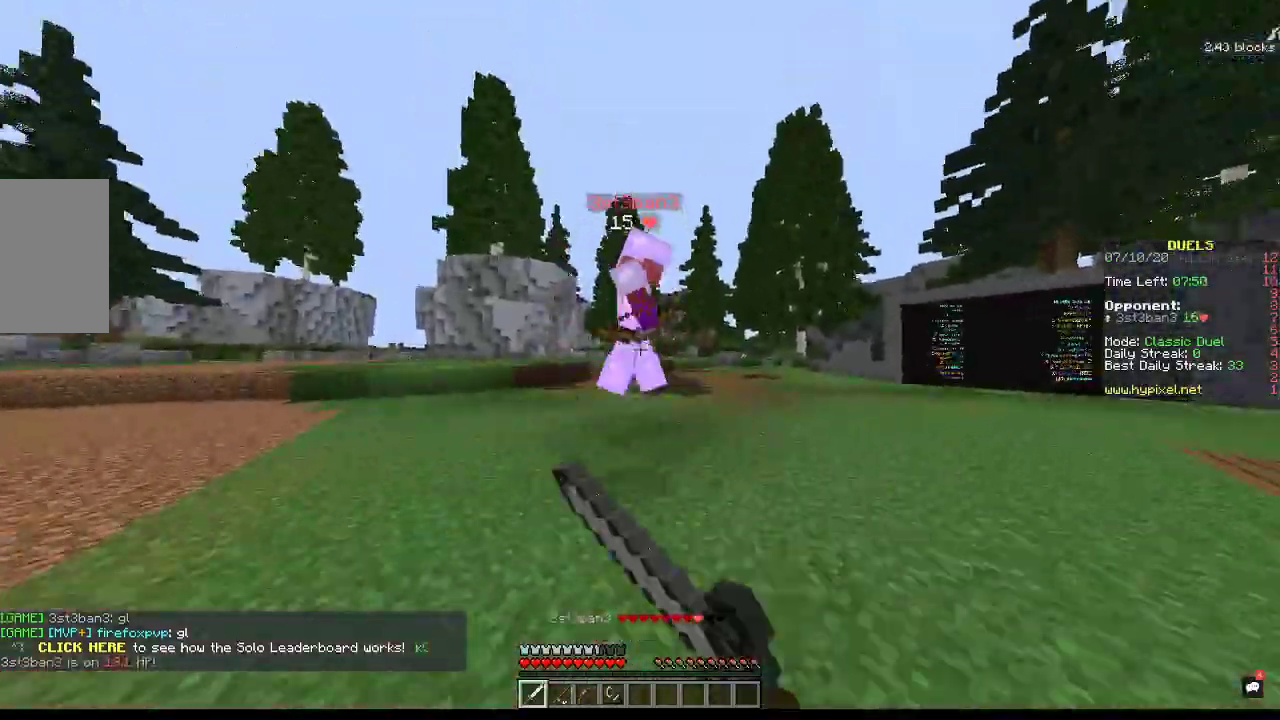
{"keys": ["d", "w"], "mouse": ["left"], "events": []}
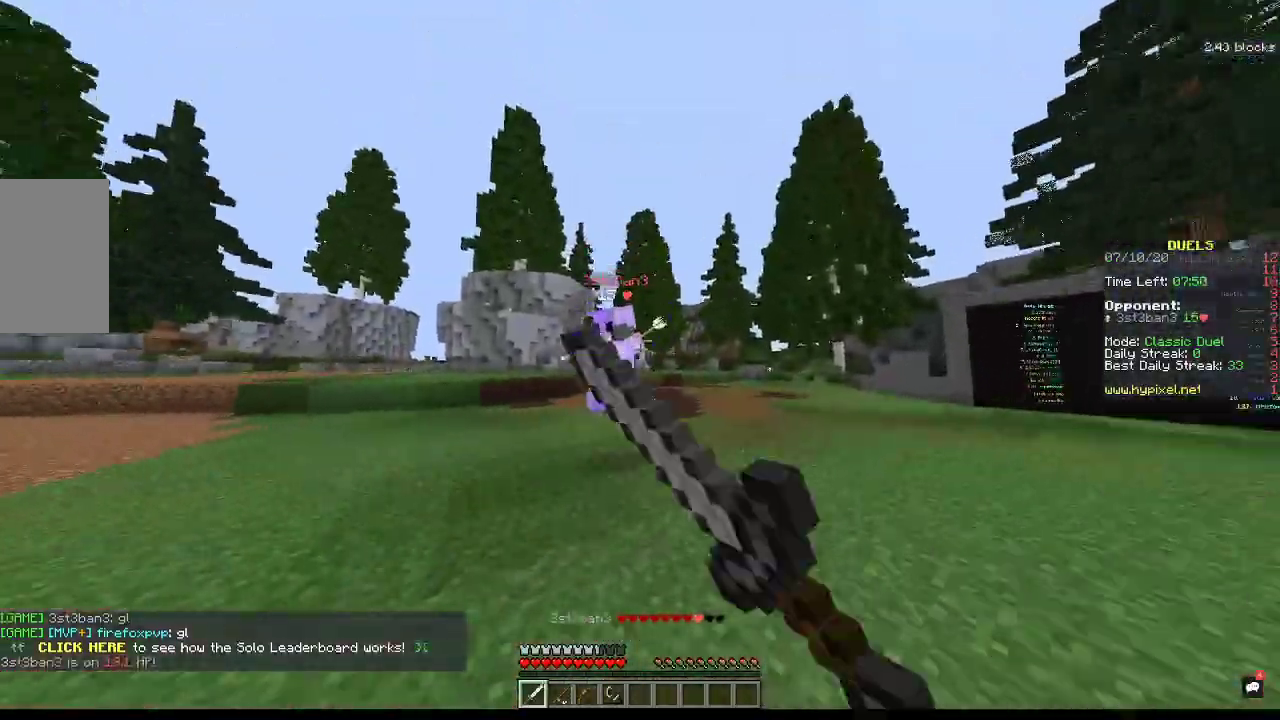
{"keys": ["d", "space", "w"], "mouse": [], "events": [[100, "mouse_left", "up"], [367, "space", "down"]]}
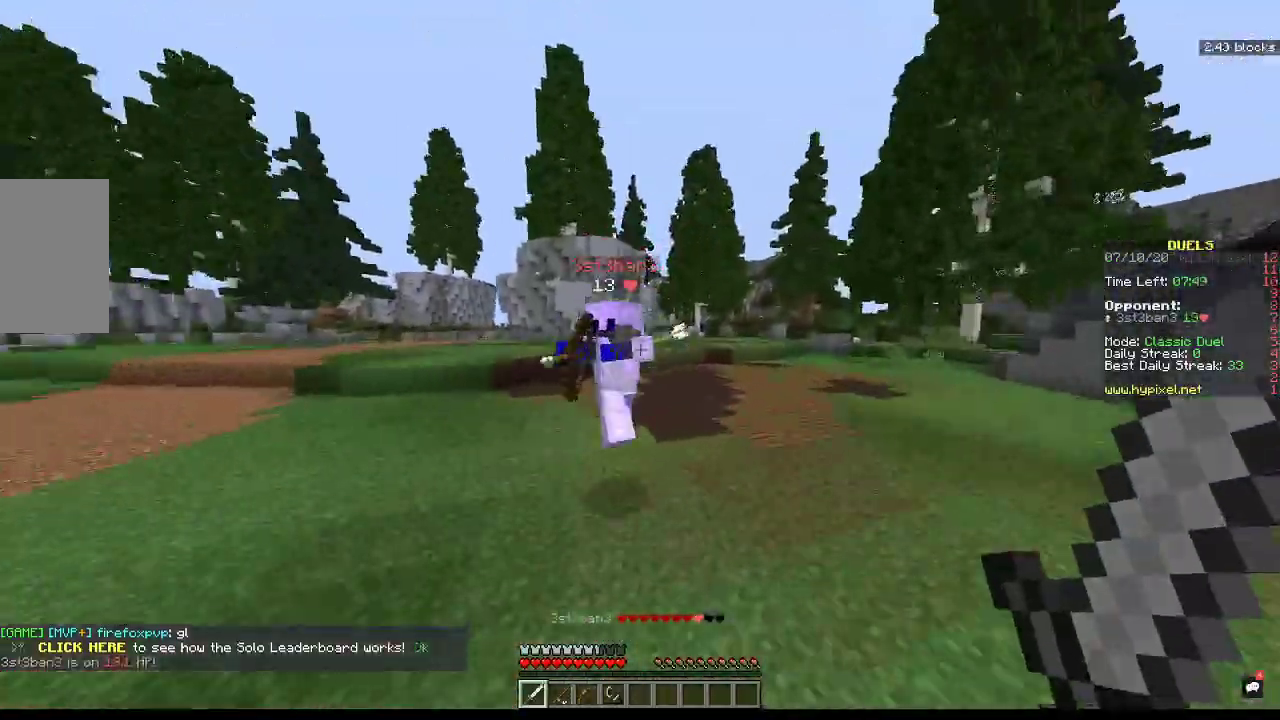
{"keys": ["d", "w"], "mouse": ["left"], "events": [[133, "mouse_left", "down"], [233, "space", "up"]]}
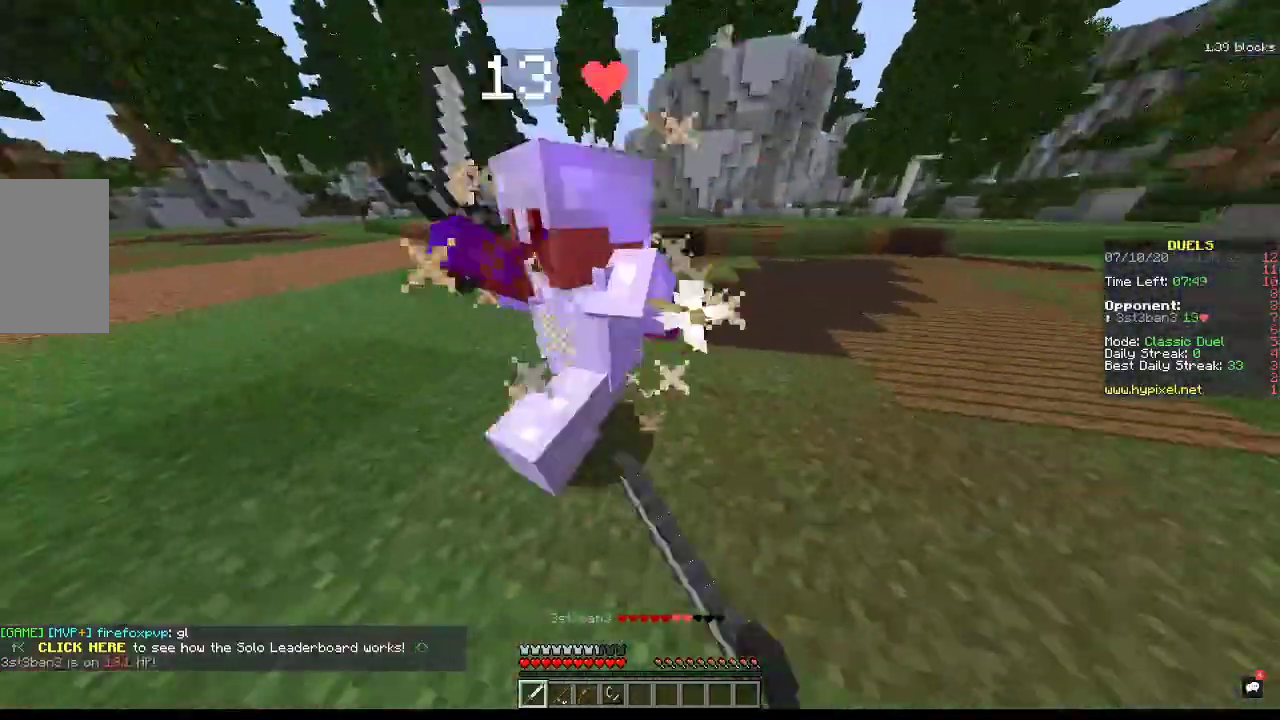
{"keys": ["d", "w"], "mouse": ["left"], "events": []}
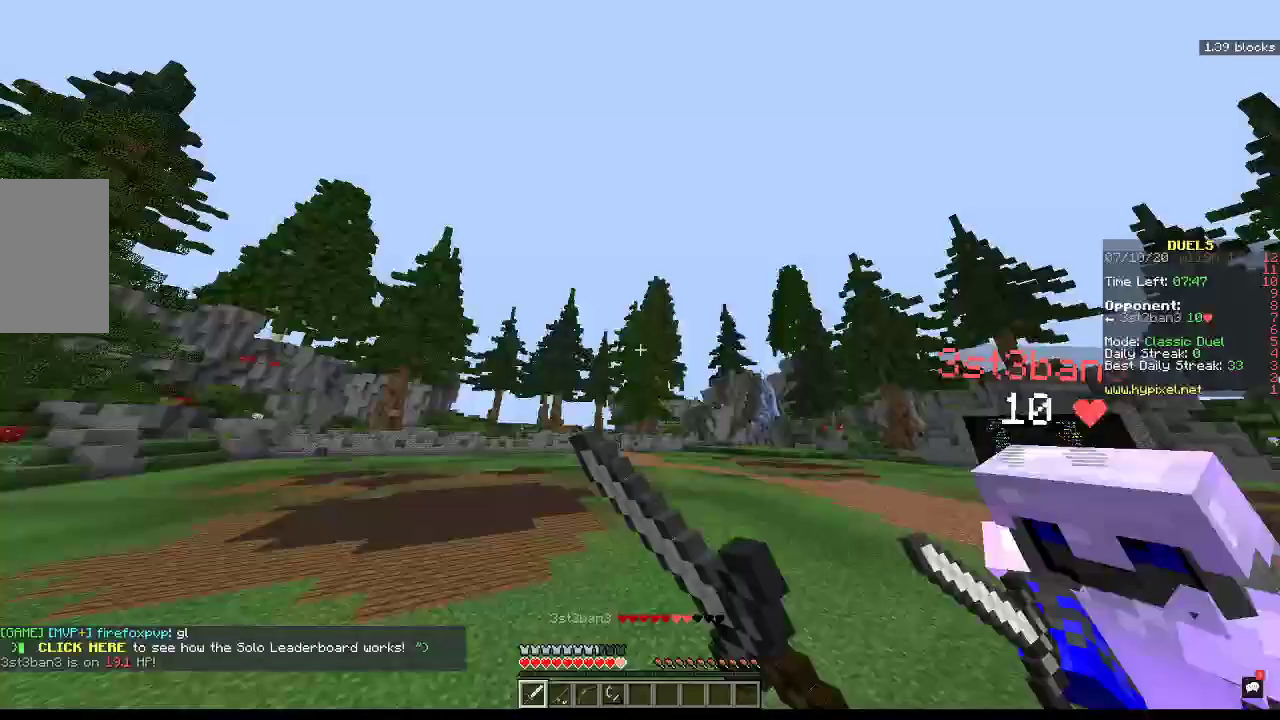
{"keys": ["d", "w"], "mouse": ["left"], "events": [[267, "mouse_left", "up"], [367, "mouse_left", "down"]]}
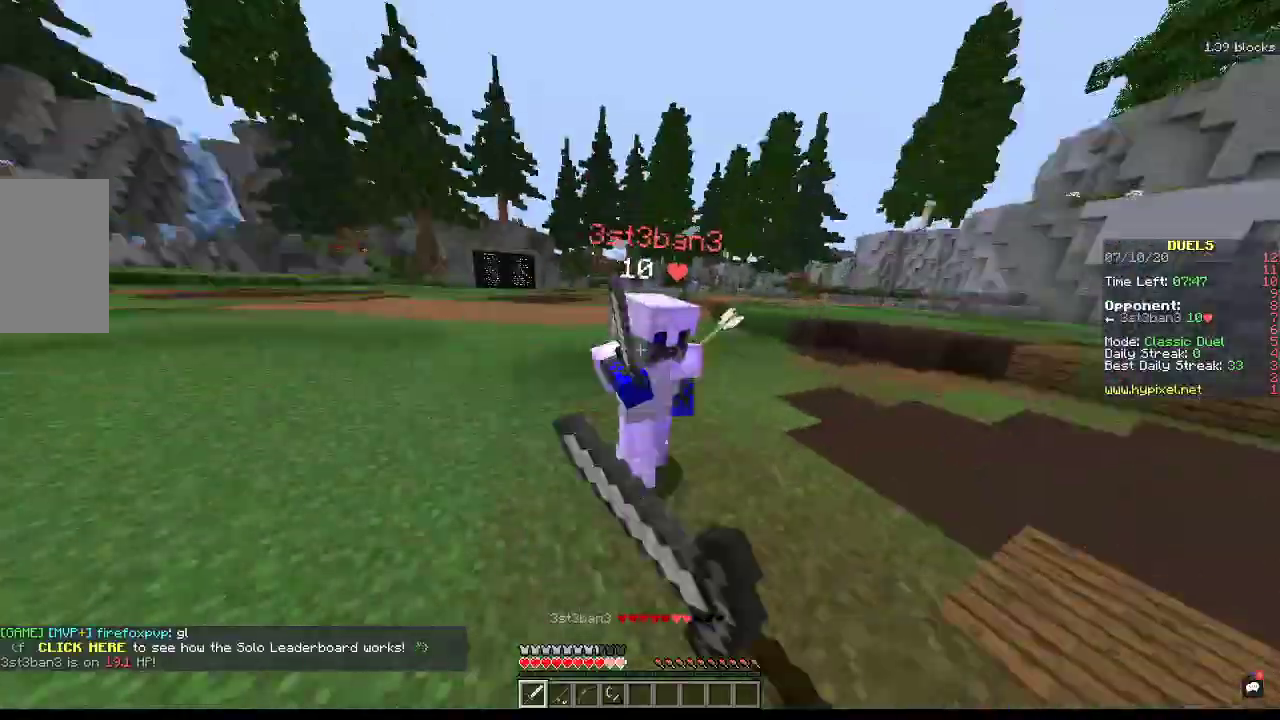
{"keys": ["w"], "mouse": ["left", "right"], "events": [[367, "mouse_right", "down"], [467, "d", "up"]]}
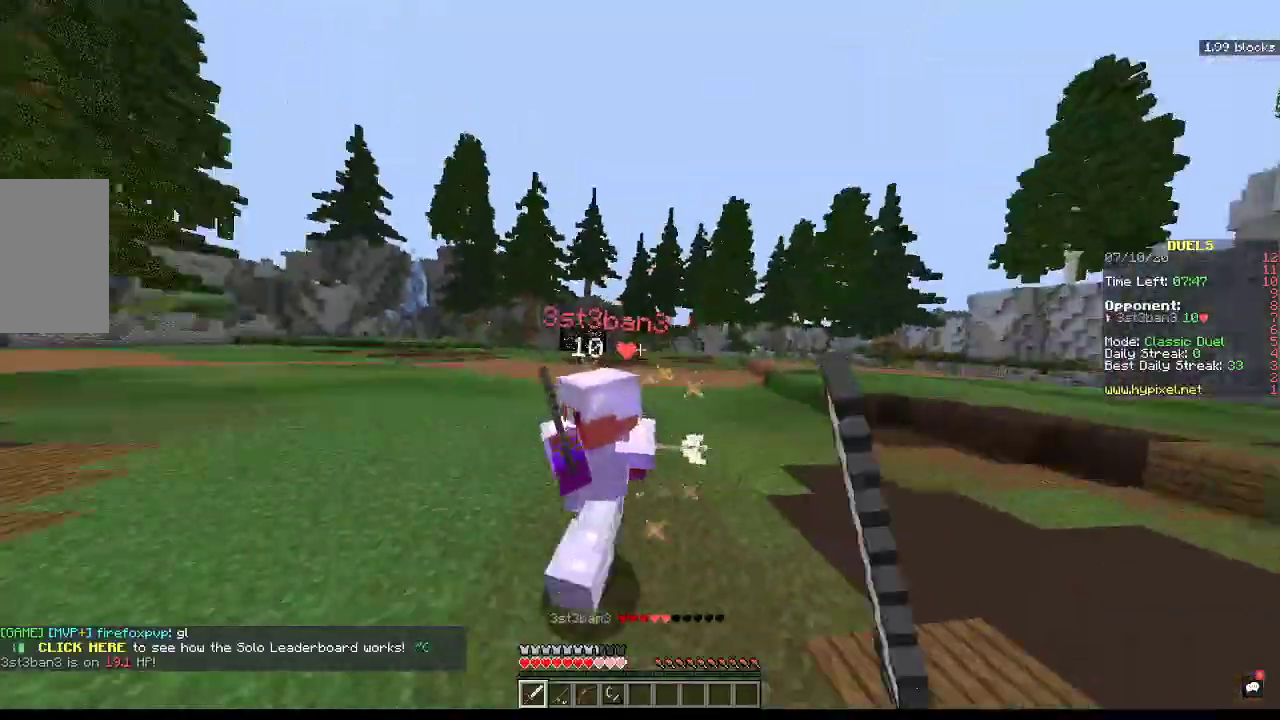
{"keys": ["w"], "mouse": ["left", "right"], "events": [[300, "a", "down"], [467, "a", "up"]]}
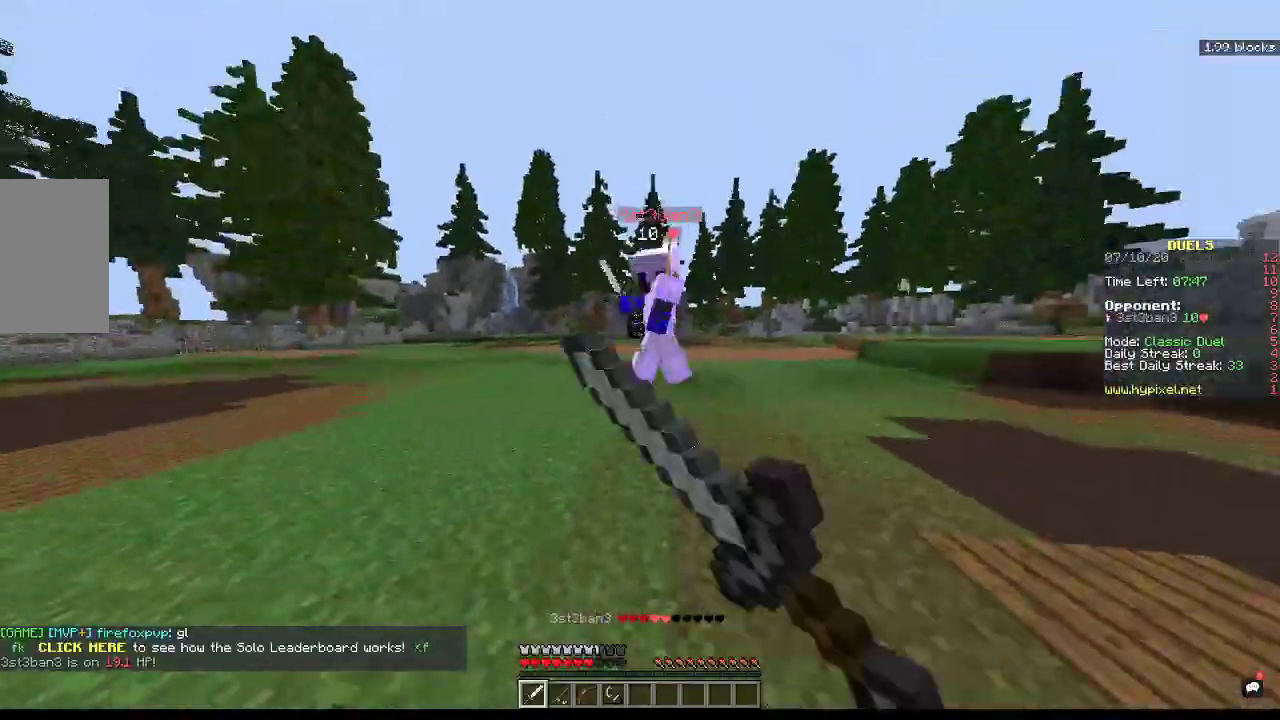
{"keys": ["a", "w"], "mouse": ["left"], "events": [[33, "mouse_left", "up"], [67, "mouse_right", "up"], [233, "mouse_left", "down"], [367, "a", "down"]]}
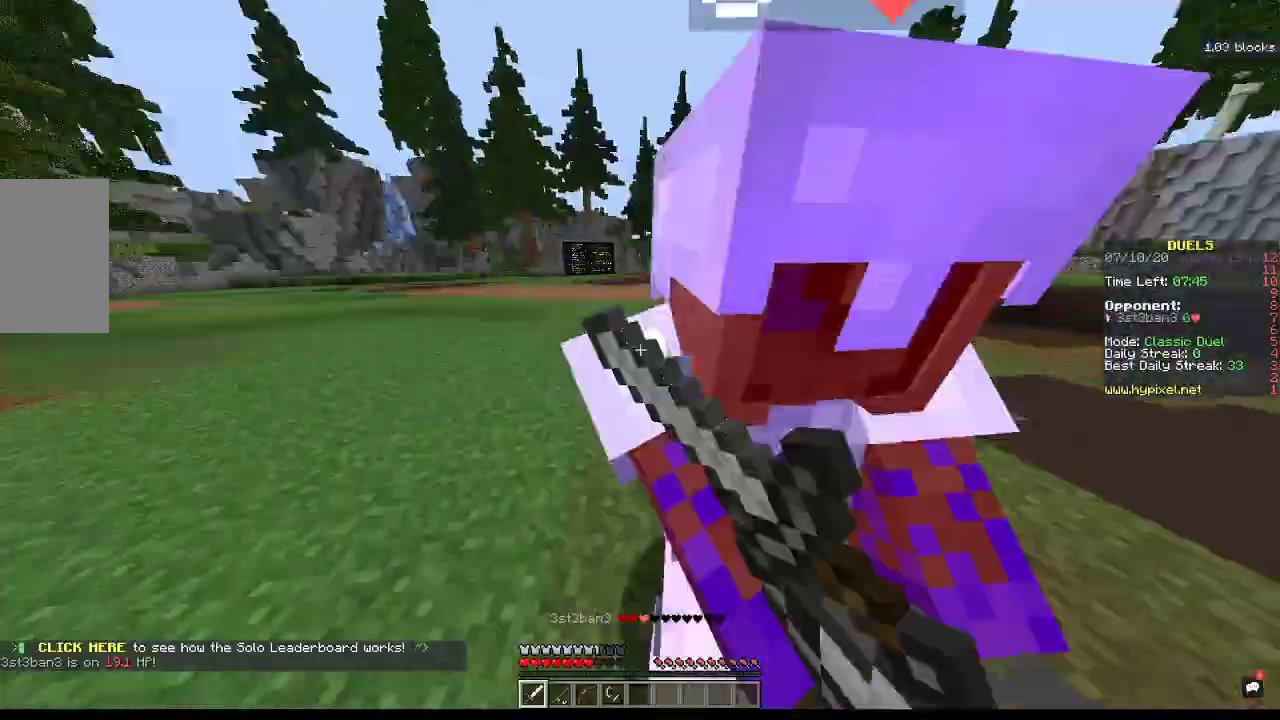
{"keys": ["a", "w"], "mouse": ["left"], "events": [[367, "w", "up"], [500, "w", "down"]]}
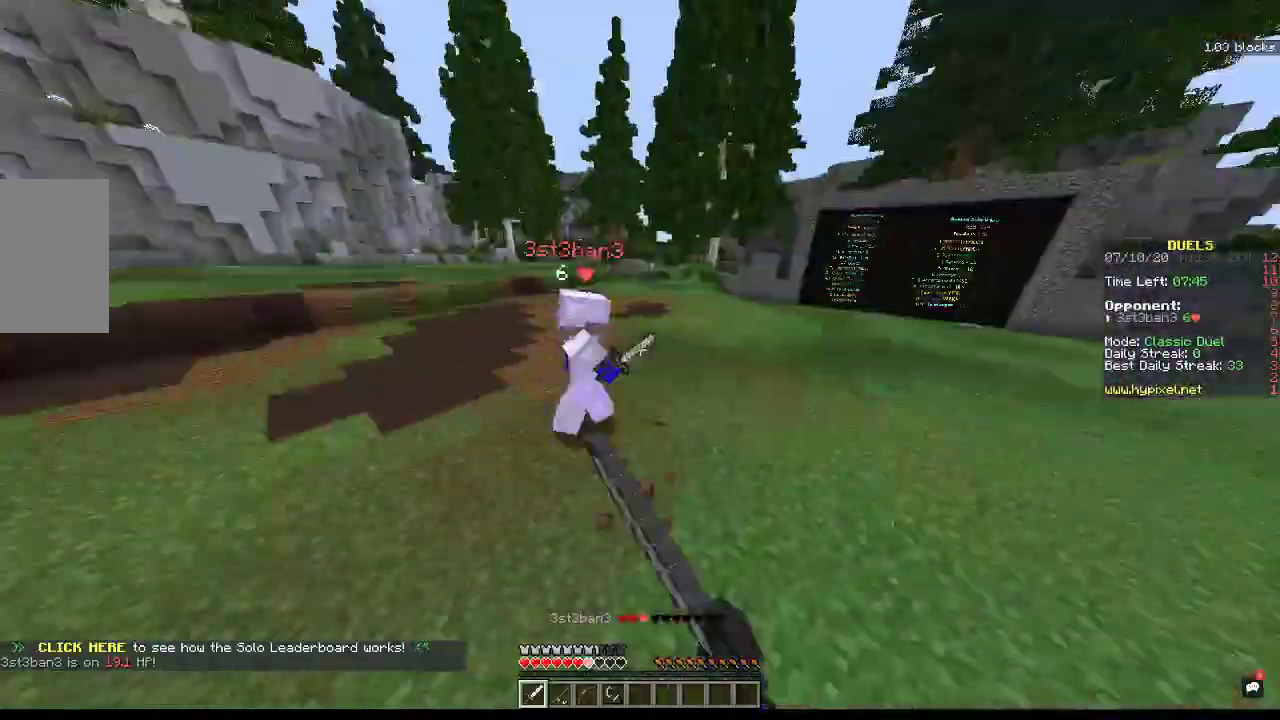
{"keys": ["a", "w"], "mouse": ["left"], "events": []}
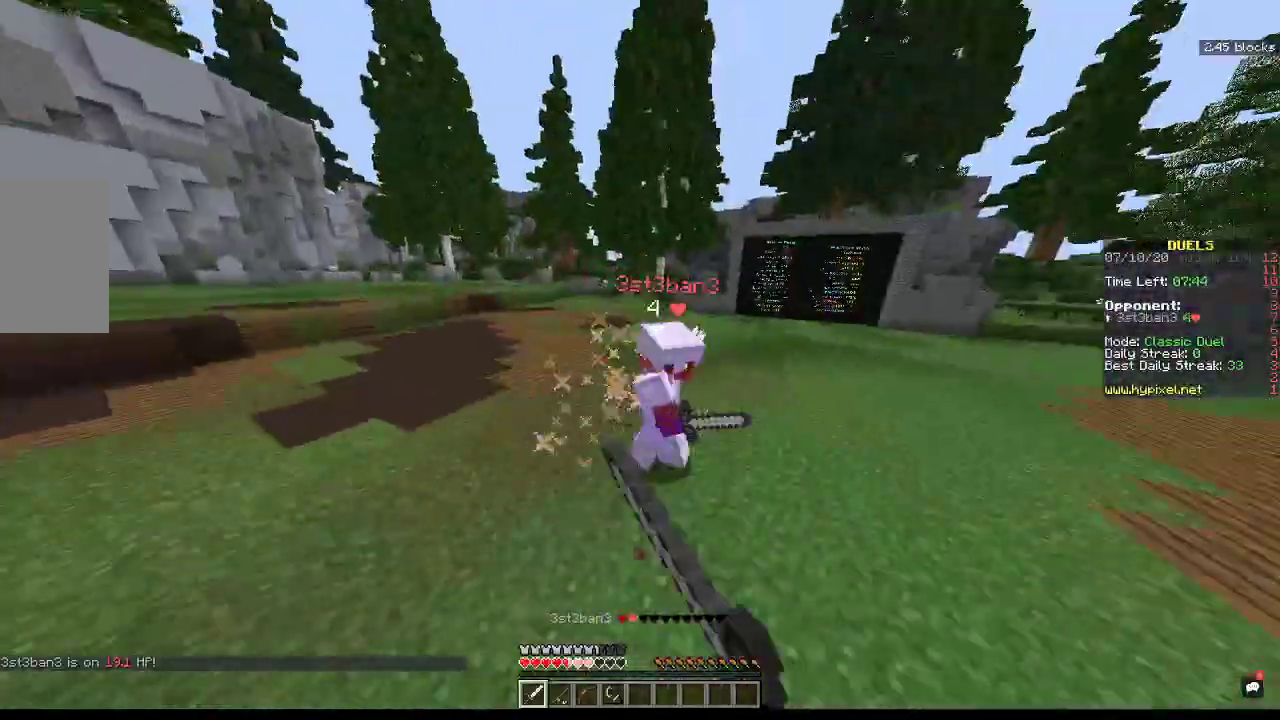
{"keys": ["w"], "mouse": ["left"], "events": [[233, "a", "up"]]}
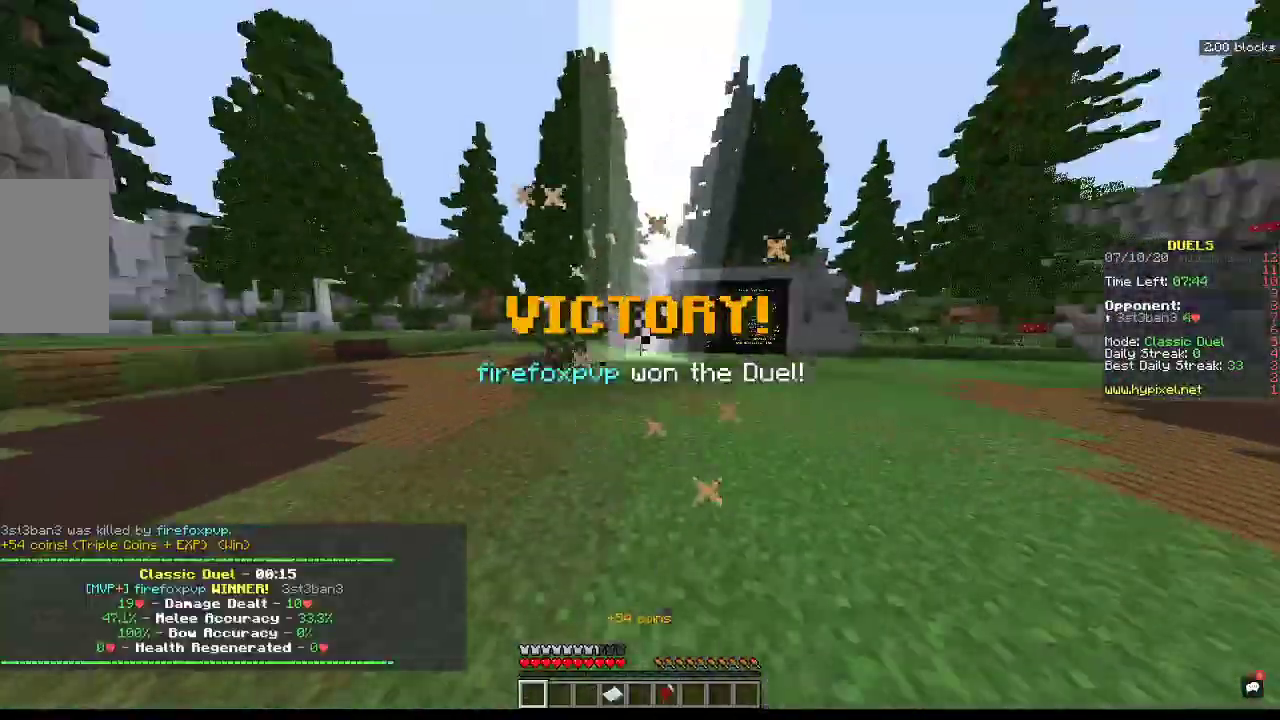
{"keys": [], "mouse": [], "events": [[33, "mouse_left", "up"], [167, "w", "up"]]}
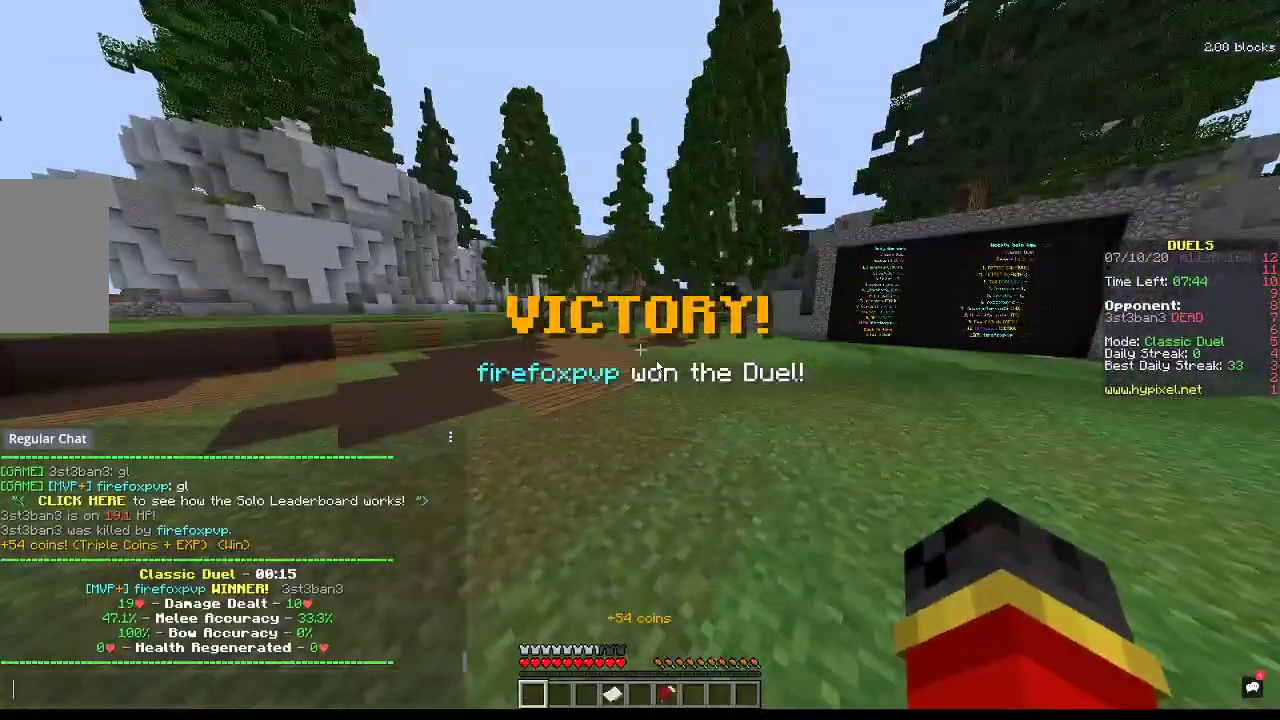
{"keys": [], "mouse": [], "events": []}
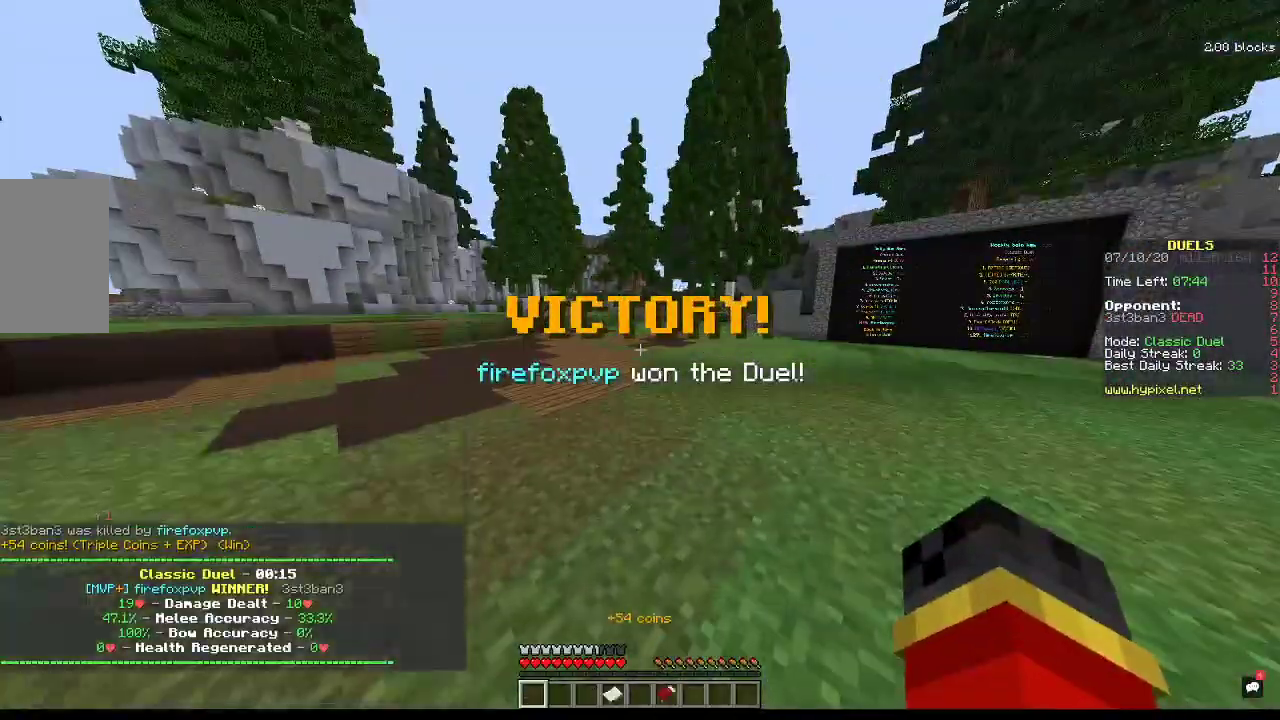
{"keys": ["space", "w"], "mouse": [], "events": [[133, "w", "down"], [433, "space", "down"]]}
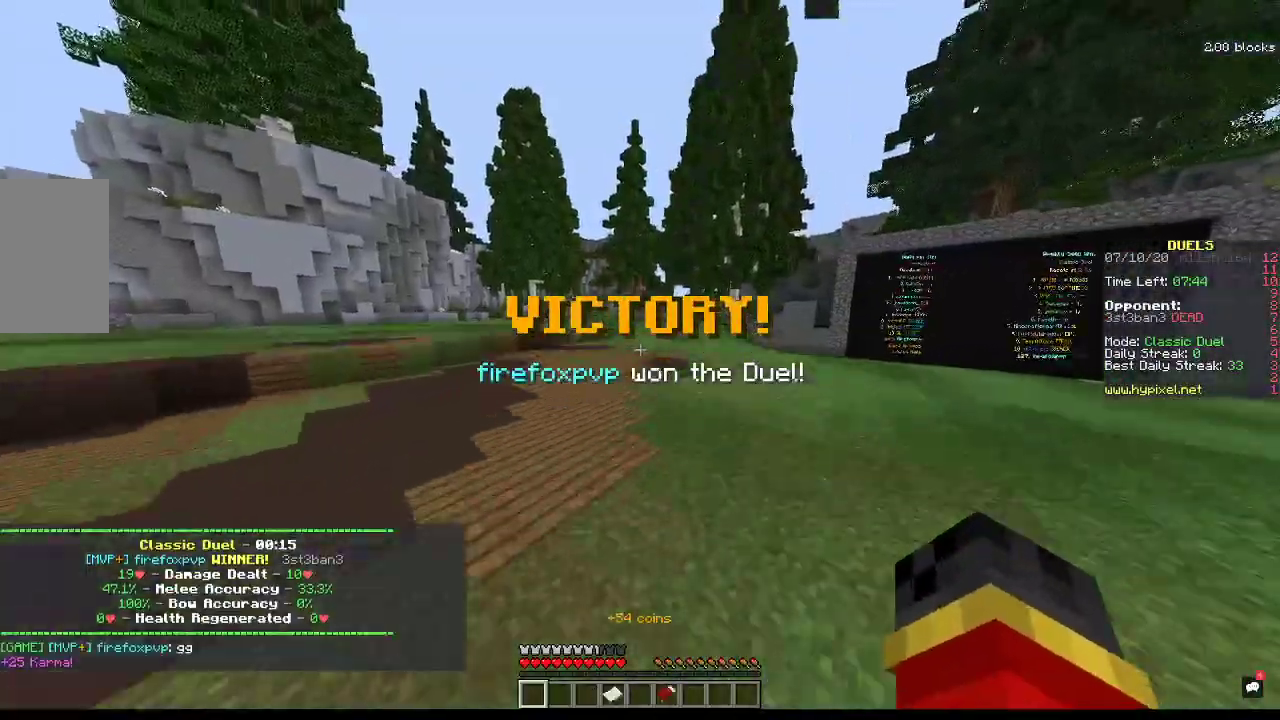
{"keys": ["space", "w"], "mouse": [], "events": []}
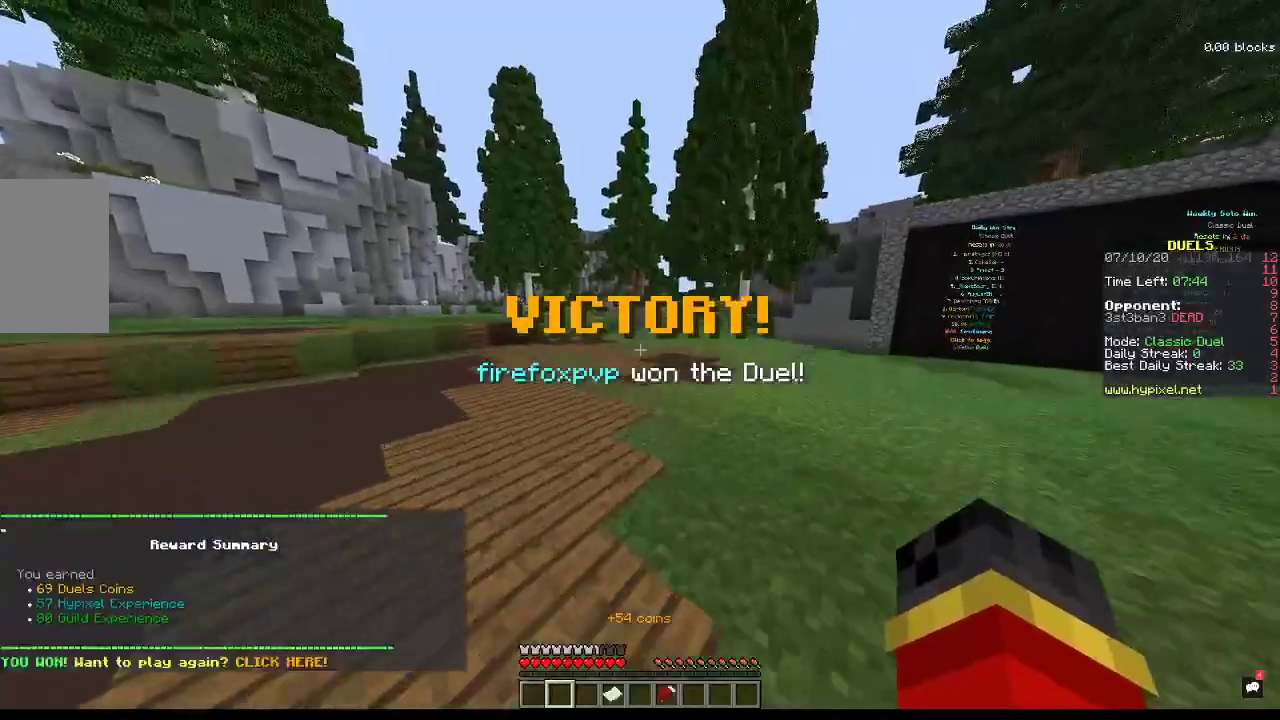
{"keys": ["space", "w"], "mouse": ["right"], "events": [[500, "mouse_right", "down"]]}
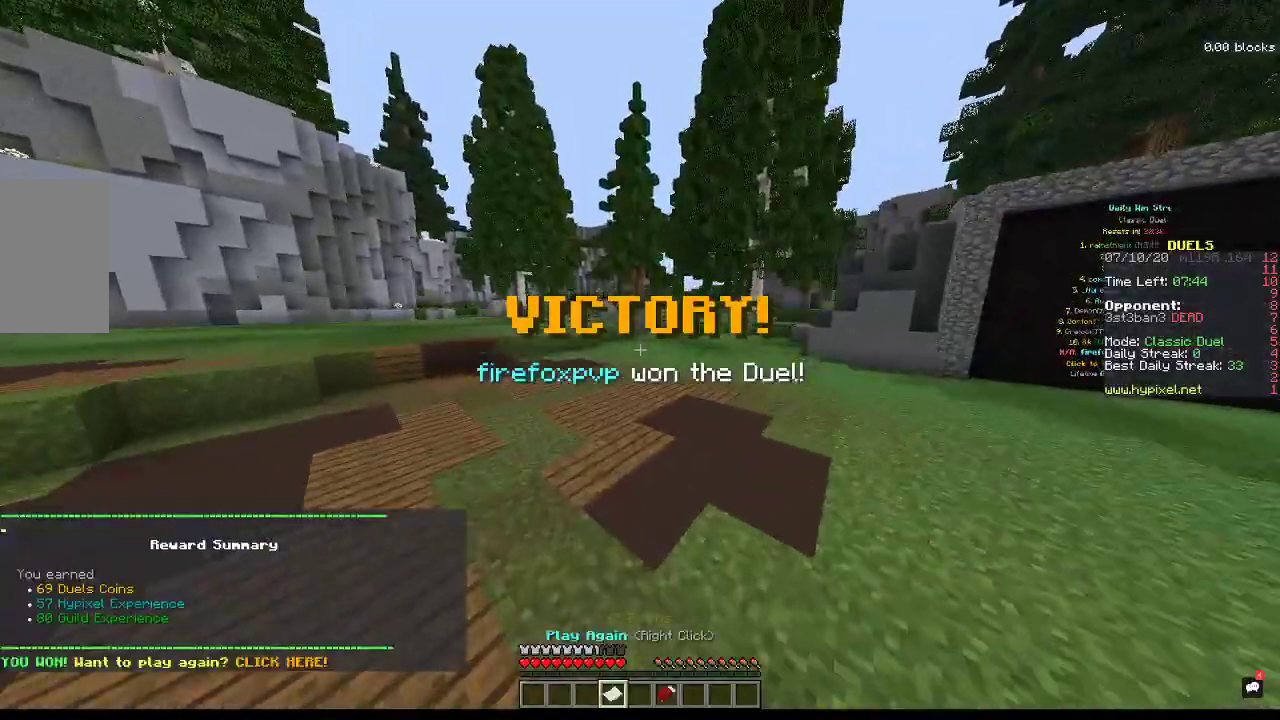
{"keys": ["space", "w"], "mouse": [], "events": [[133, "mouse_right", "up"]]}
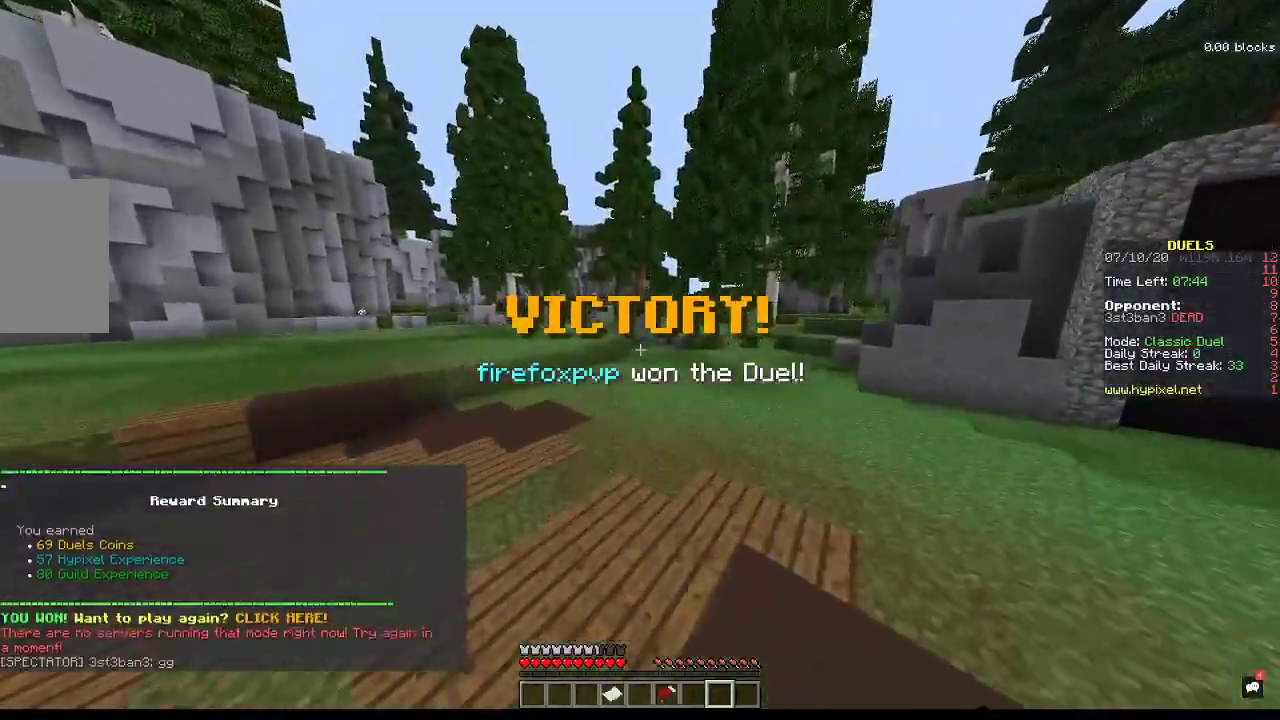
{"keys": ["space", "w"], "mouse": [], "events": []}
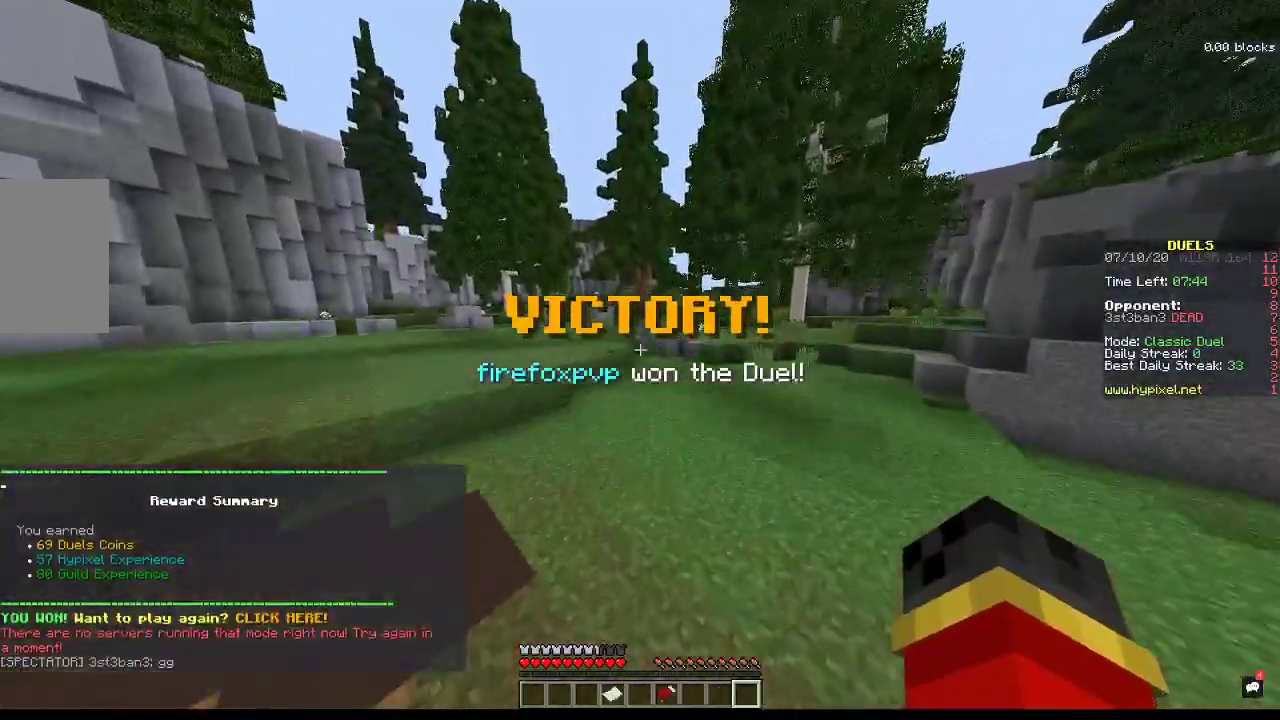
{"keys": ["w"], "mouse": [], "events": [[267, "space", "up"]]}
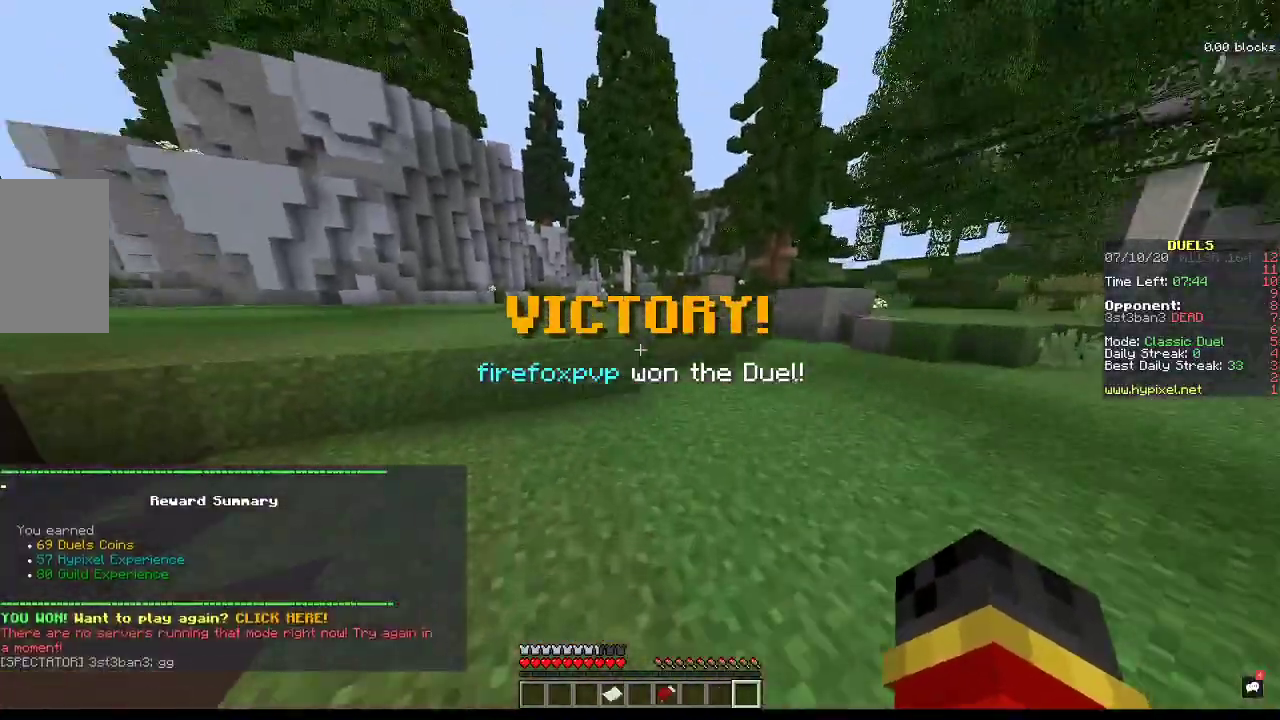
{"keys": ["space", "w"], "mouse": [], "events": [[167, "space", "down"]]}
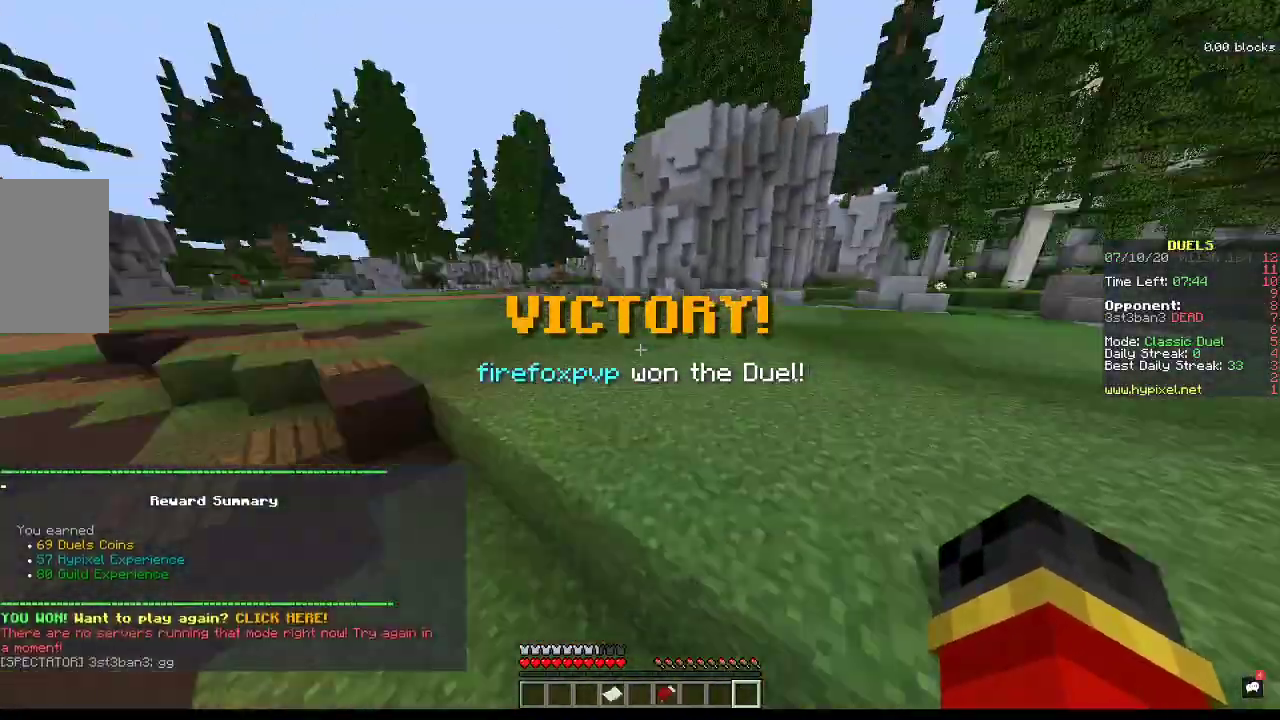
{"keys": ["space", "w"], "mouse": []}
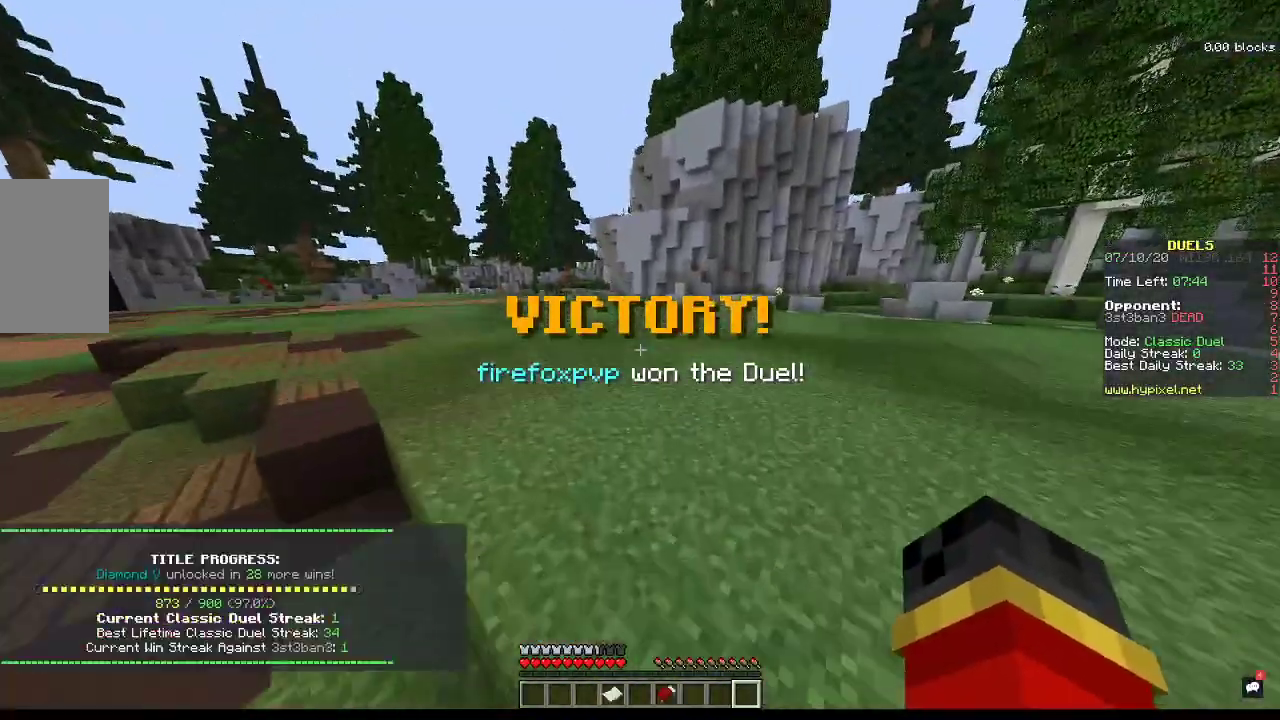
{"keys": ["space", "w"], "mouse": [], "events": []}
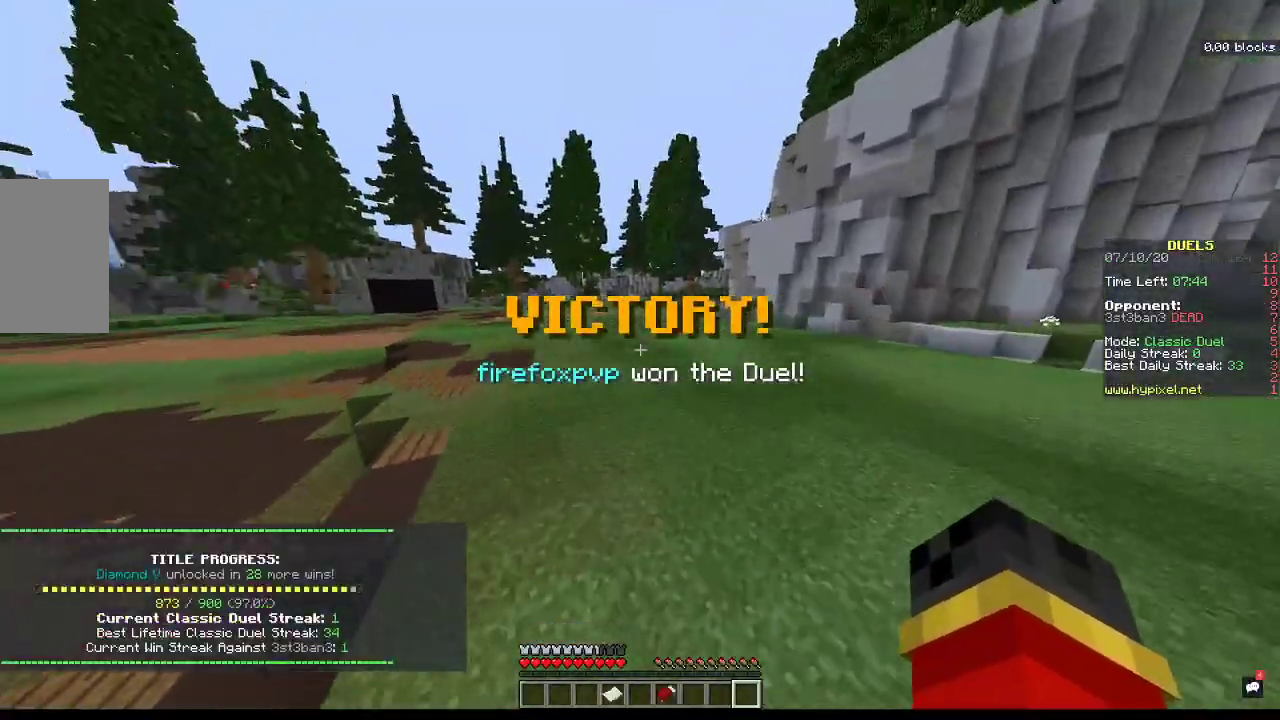
{"keys": ["space", "w"], "mouse": [], "events": []}
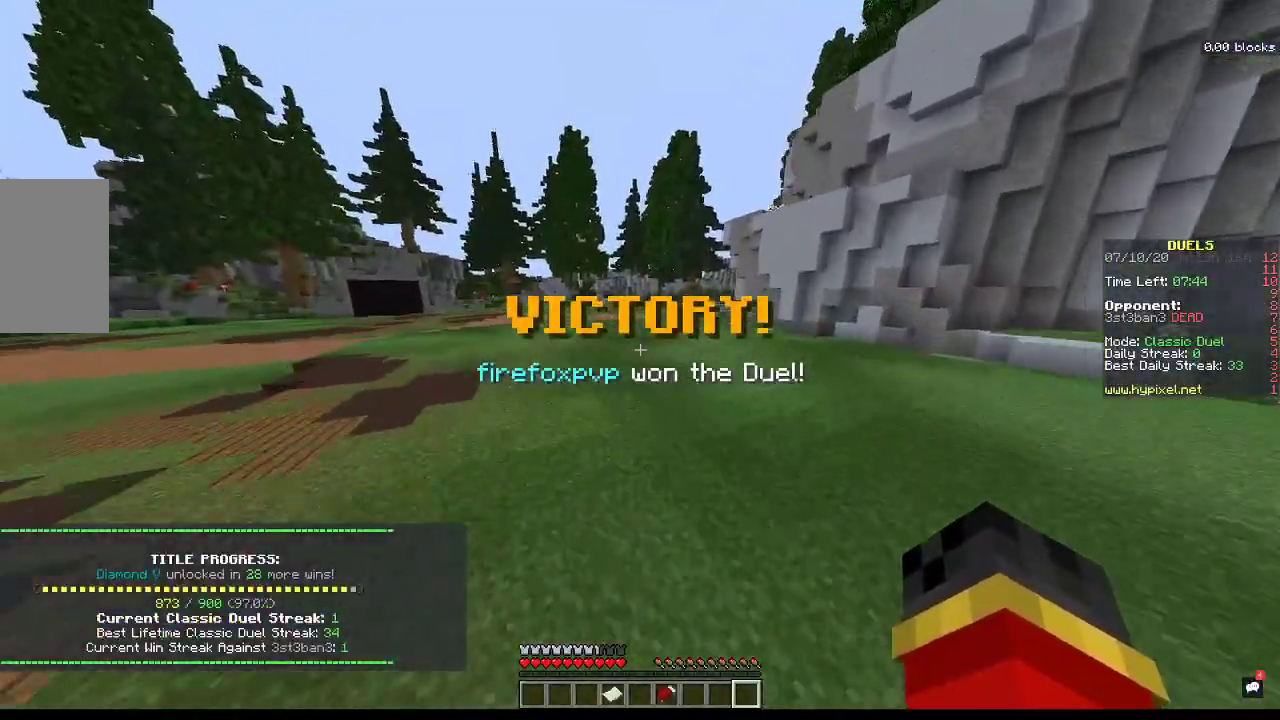
{"keys": ["space", "w"], "mouse": [], "events": []}
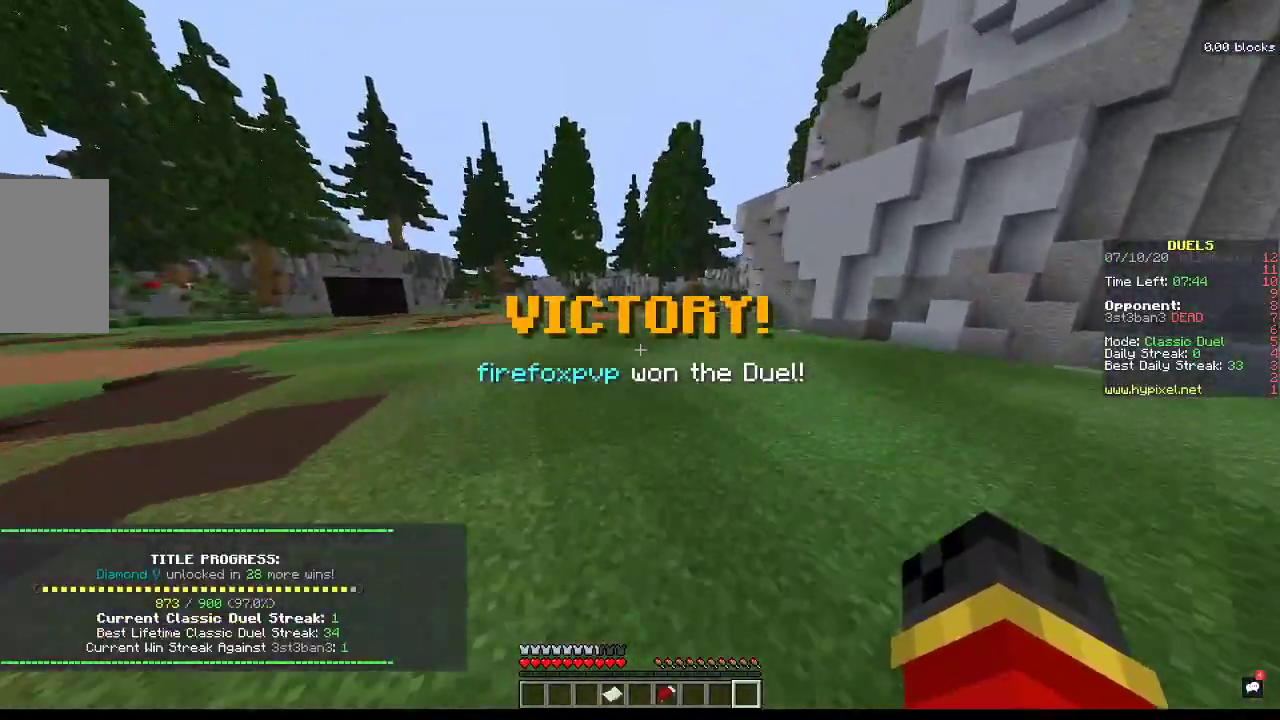
{"keys": ["space", "w"], "mouse": [], "events": []}